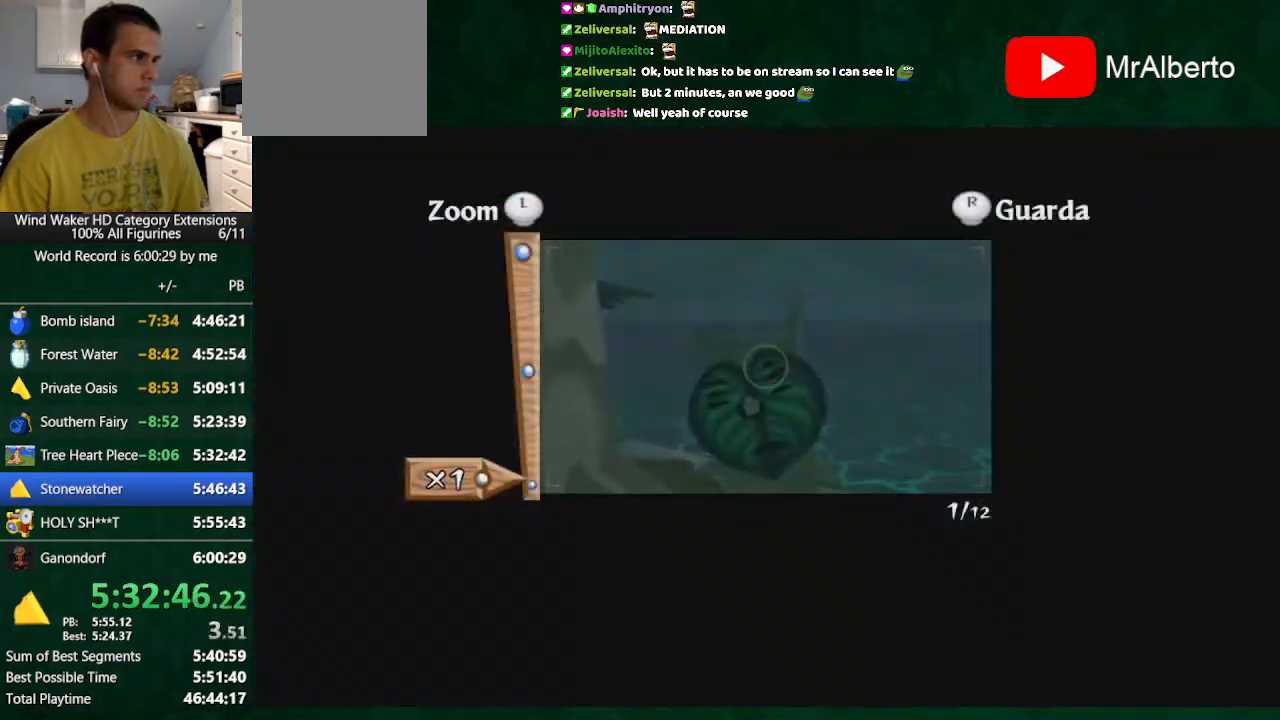
Gameplay with a controller (Nintendo layout); each line is a JSON object with the inputs held at the frame after it. "button_events" lists button changes between this image and that frame as [ms after this image, input, new state], when the widget could be followed in between (sticks are given only as held states). Not read: L3 R3 START TOUCHPAD.
{"buttons": [], "left_stick": "center", "right_stick": "center", "button_events": []}
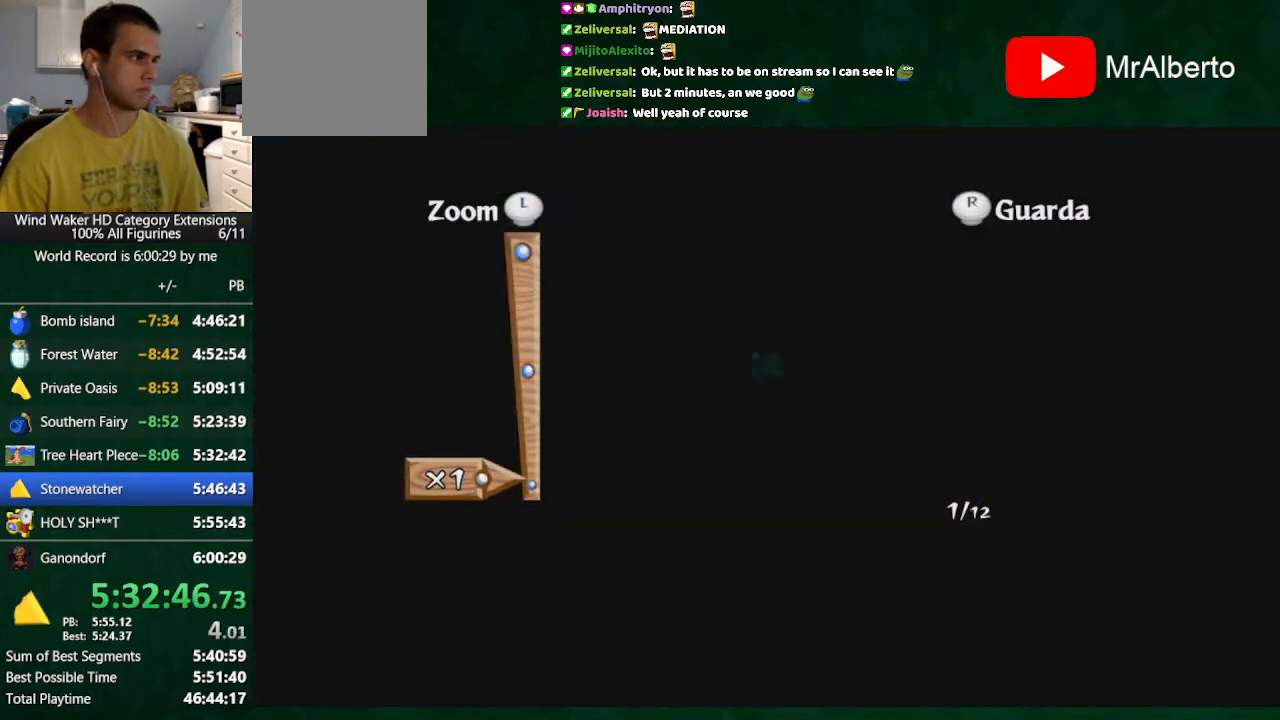
{"buttons": [], "left_stick": "center", "right_stick": "center", "button_events": []}
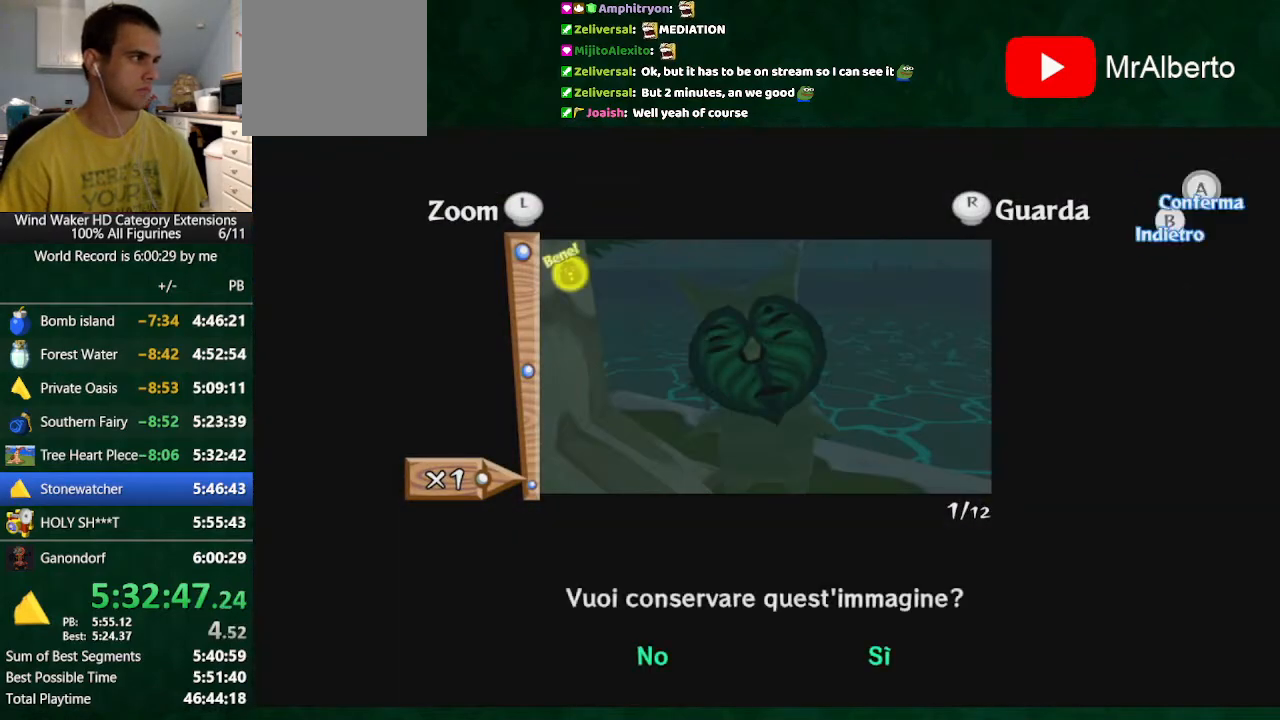
{"buttons": ["B"], "left_stick": "center", "right_stick": "center", "button_events": [[133, "A", "down"], [300, "A", "up"], [500, "B", "down"]]}
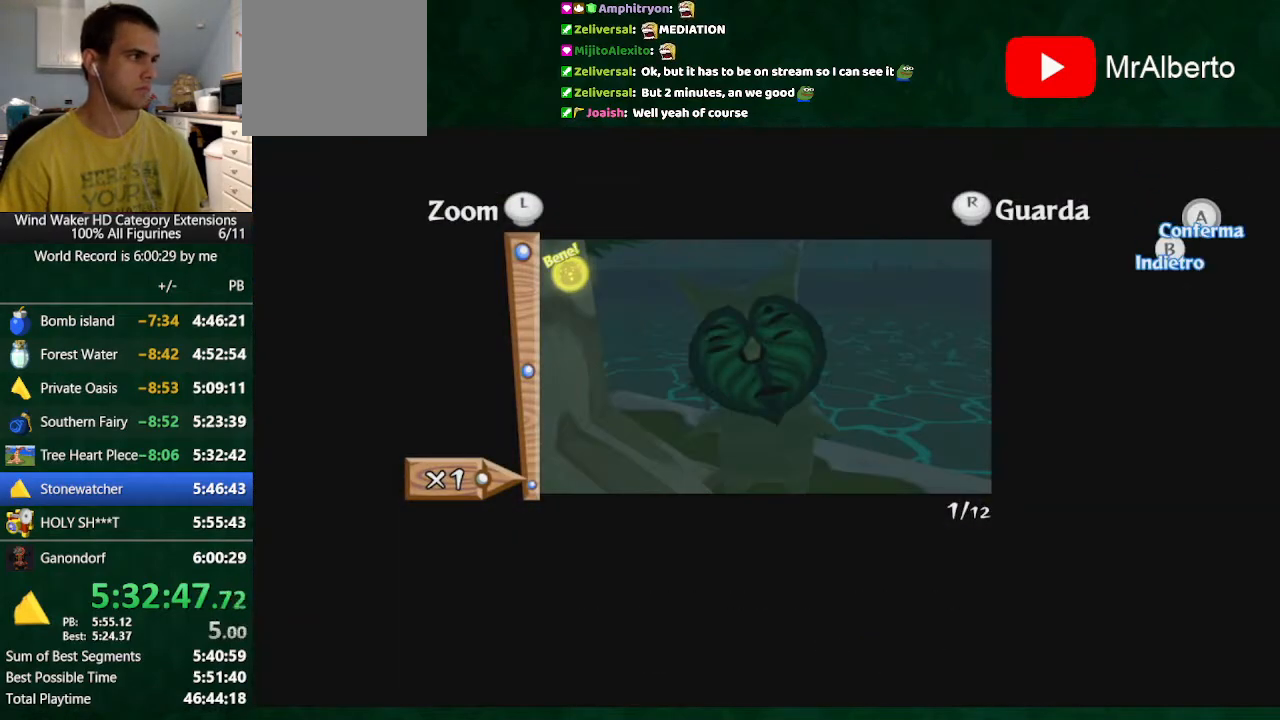
{"buttons": [], "left_stick": "up-right", "right_stick": "center", "button_events": [[133, "B", "up"]]}
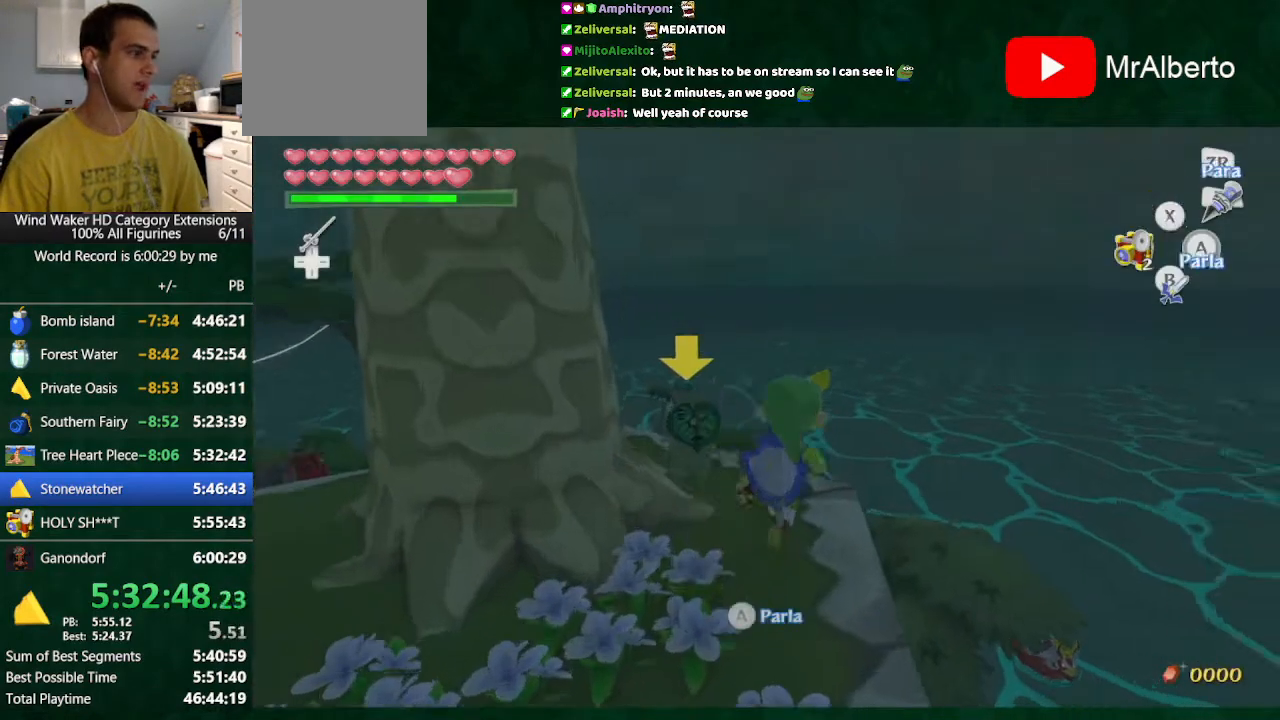
{"buttons": [], "left_stick": "up", "right_stick": "down-right", "button_events": []}
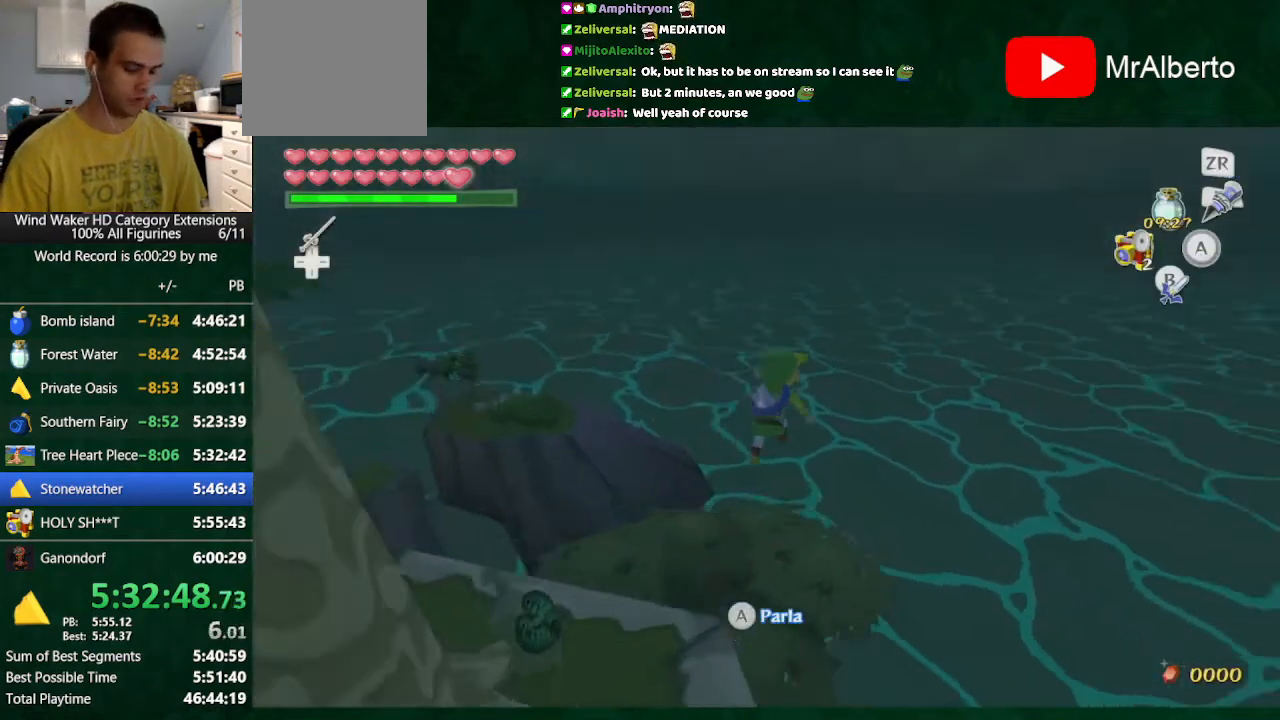
{"buttons": [], "left_stick": "up", "right_stick": "center", "button_events": [[300, "L1", "down"], [433, "L1", "up"]]}
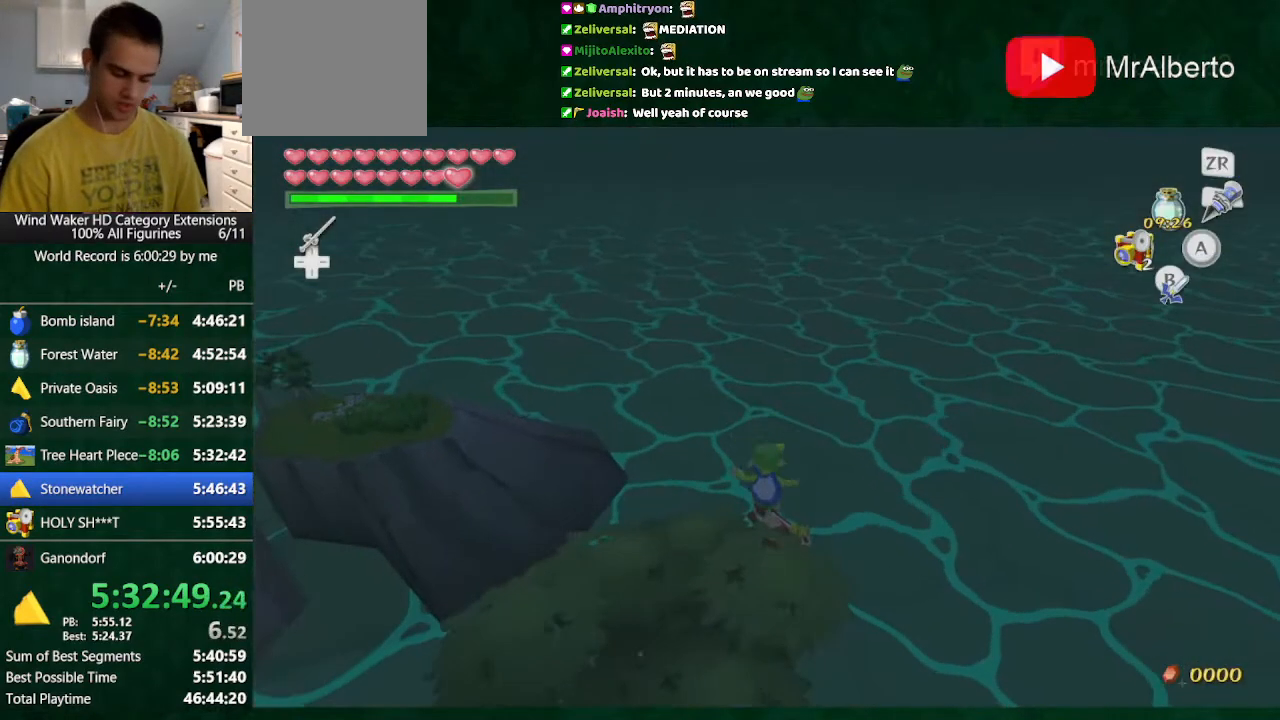
{"buttons": [], "left_stick": "up", "right_stick": "center", "button_events": []}
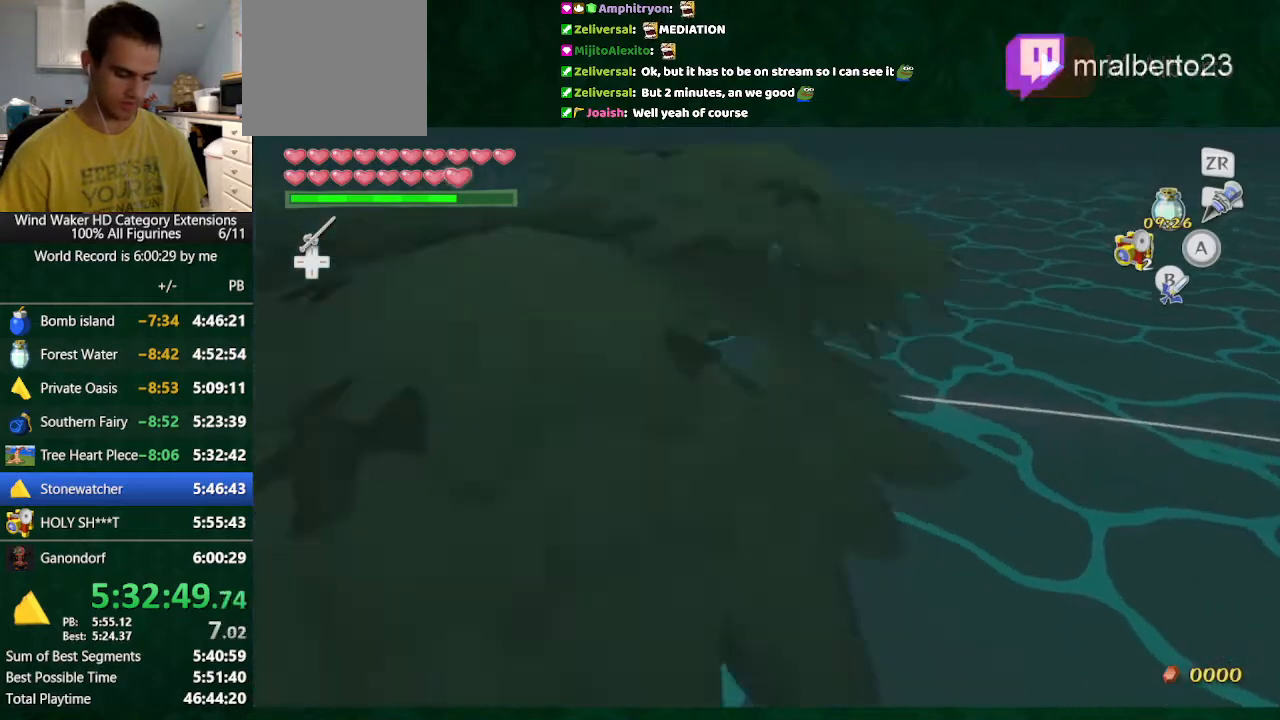
{"buttons": [], "left_stick": "up", "right_stick": "center", "button_events": []}
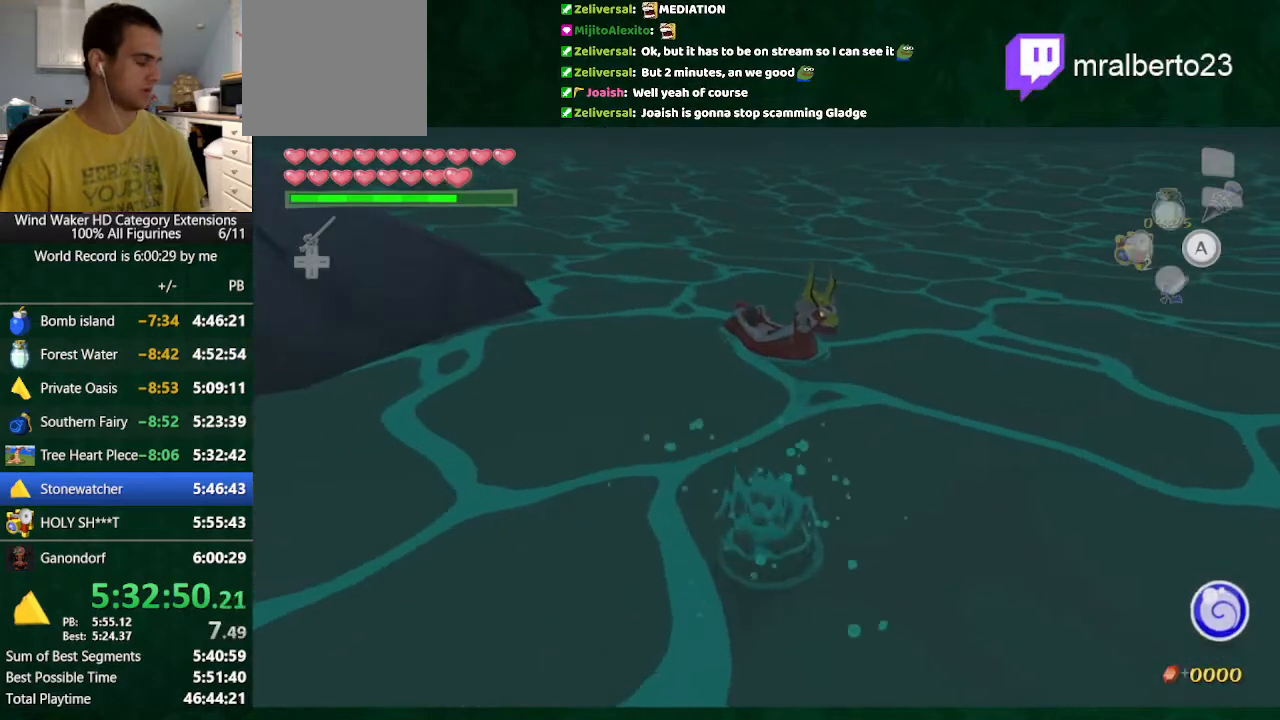
{"buttons": [], "left_stick": "up", "right_stick": "center", "button_events": []}
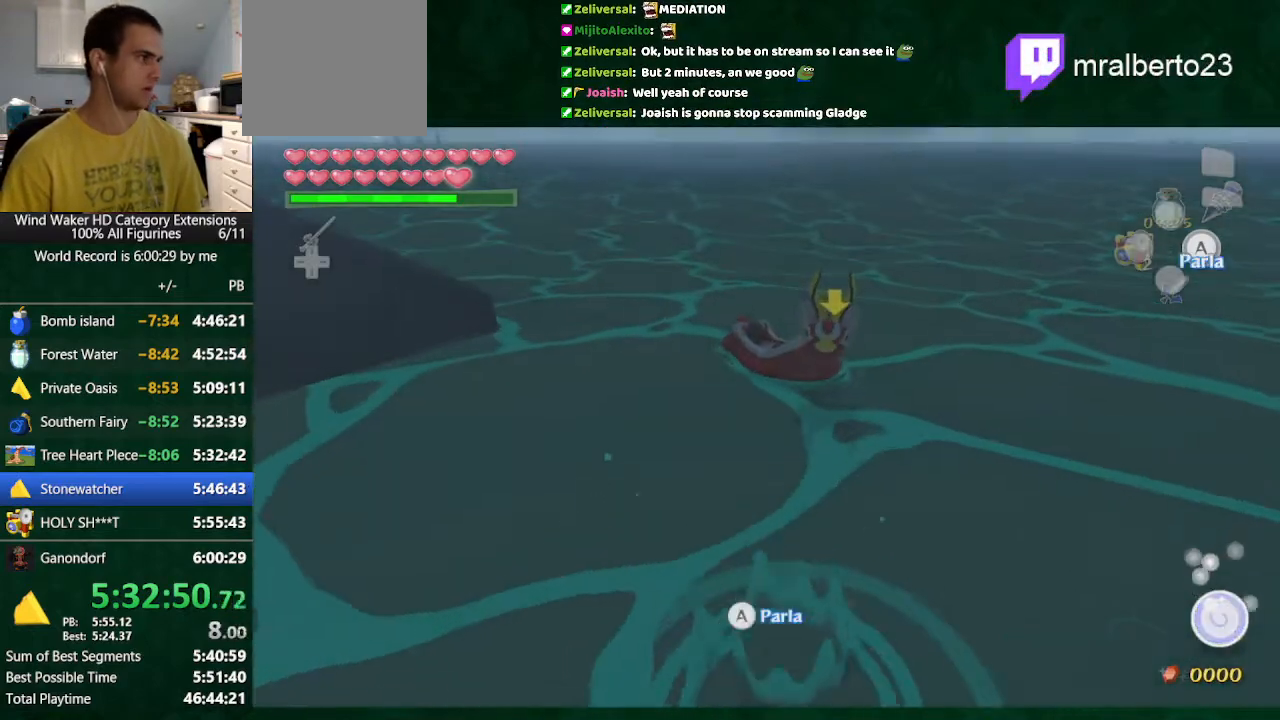
{"buttons": [], "left_stick": "up", "right_stick": "down-right", "button_events": []}
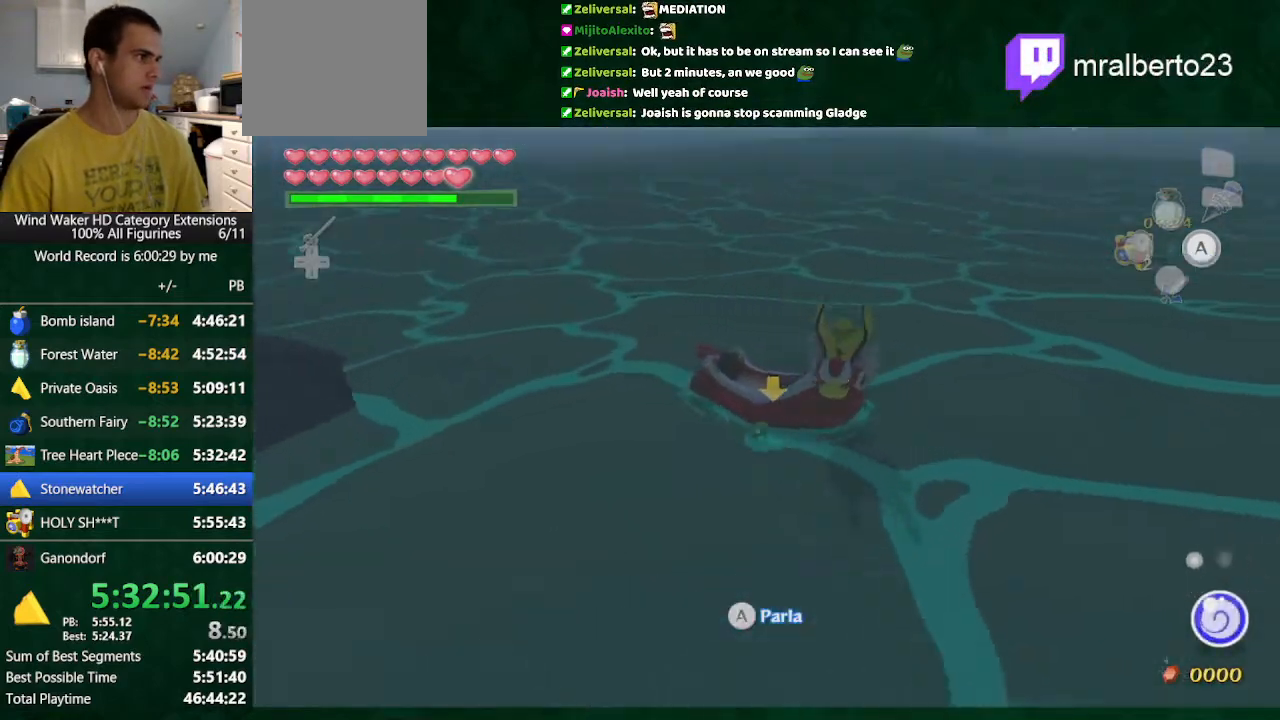
{"buttons": [], "left_stick": "center", "right_stick": "center", "button_events": [[33, "A", "down"], [300, "A", "up"]]}
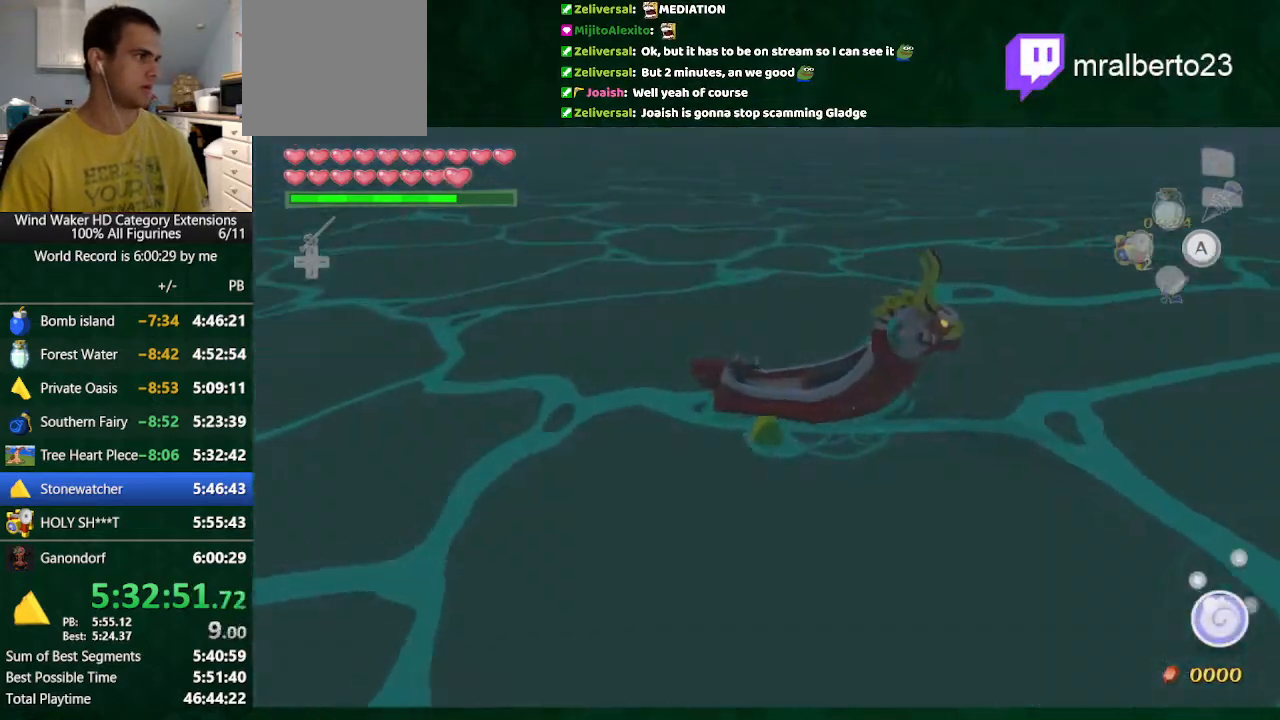
{"buttons": [], "left_stick": "center", "right_stick": "center", "button_events": []}
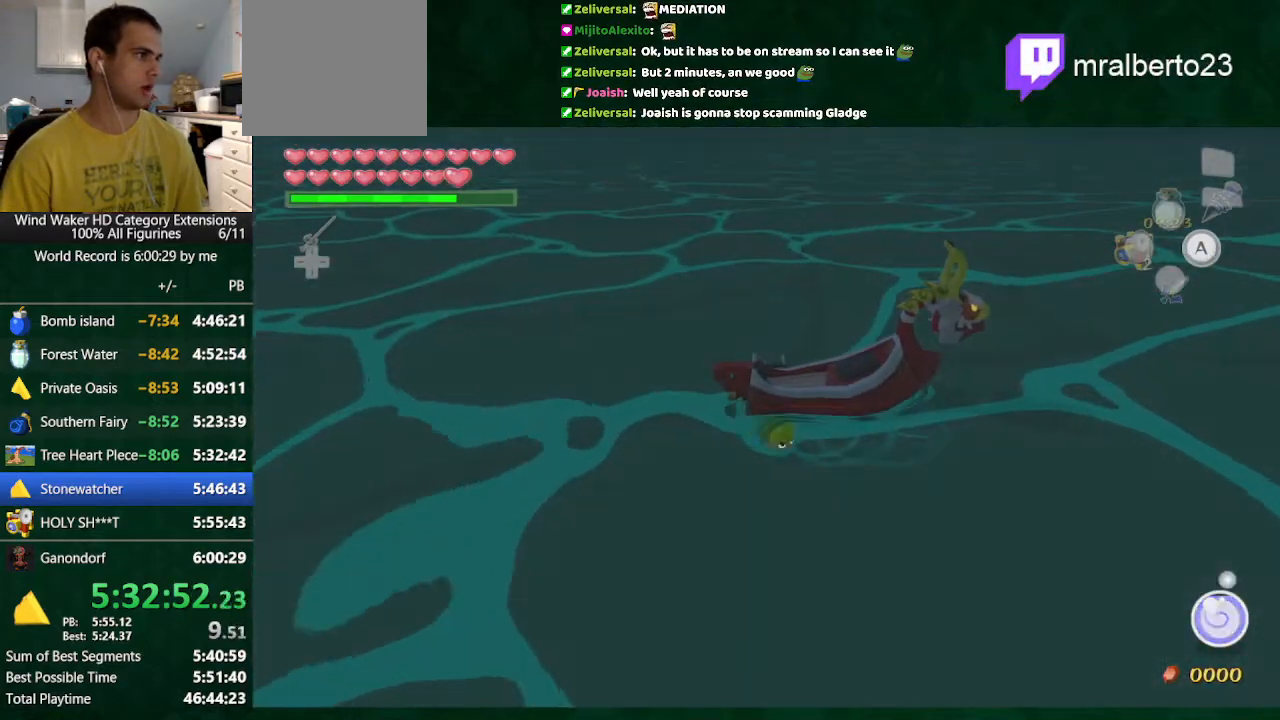
{"buttons": [], "left_stick": "left", "right_stick": "down-right", "button_events": []}
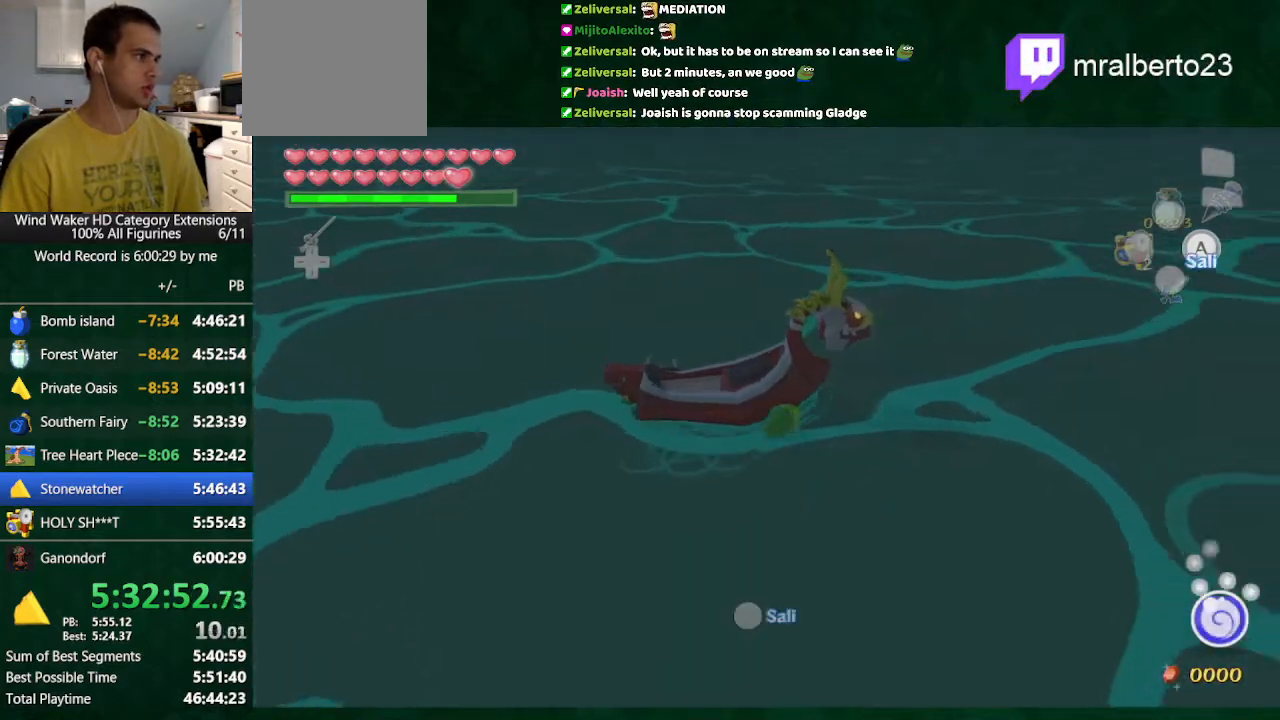
{"buttons": ["A"], "left_stick": "up-left", "right_stick": "down-right", "button_events": [[400, "A", "down"]]}
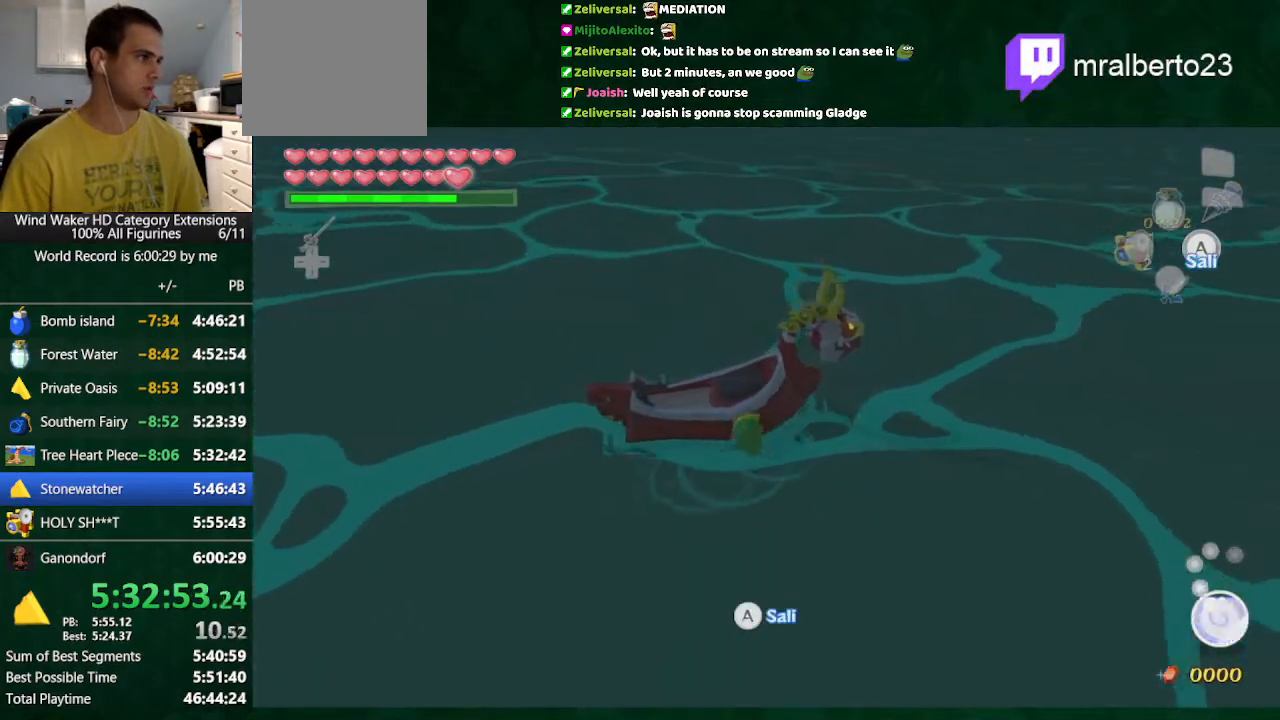
{"buttons": [], "left_stick": "center", "right_stick": "center", "button_events": [[33, "A", "up"], [100, "A", "down"], [167, "A", "up"]]}
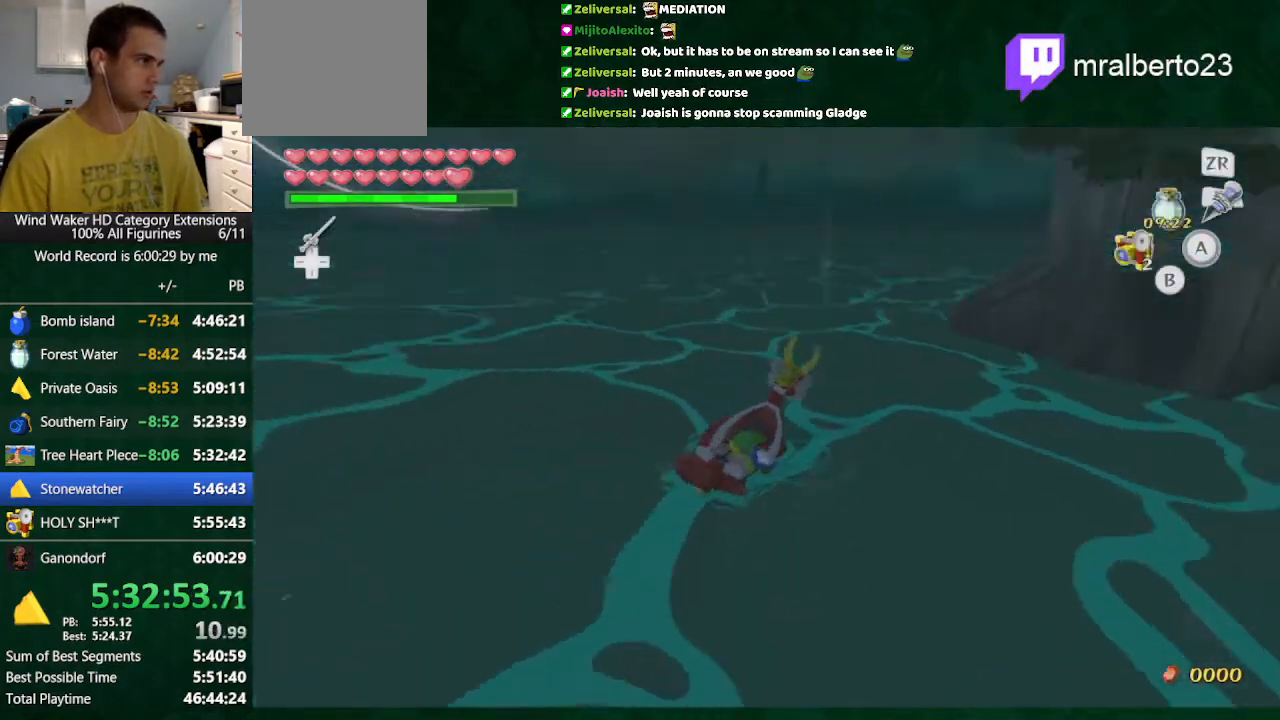
{"buttons": [], "left_stick": "center", "right_stick": "center", "button_events": []}